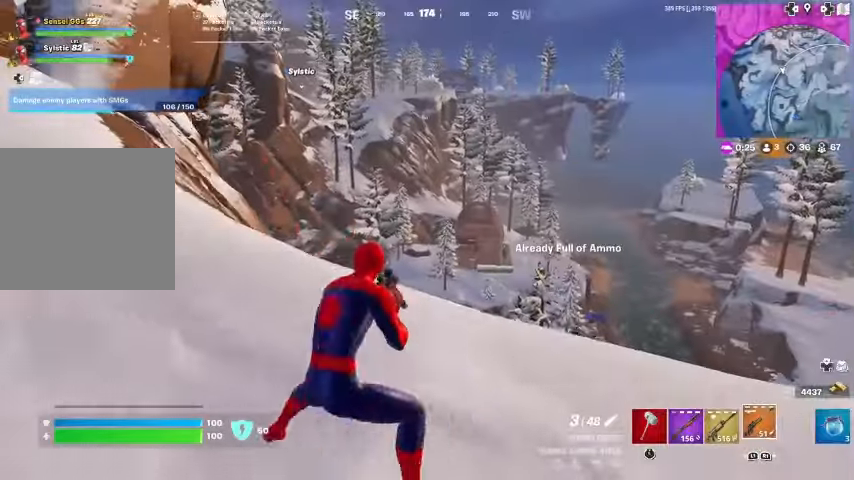
Gameplay with a controller (PlayStation layout); each line is a JSON object with the inputs held at the frame after it. "events" lists button and stick changes between this image and that frame as [ms after this image, input, new state], when the widget could be followed in between. Not read: TOUCHPAD.
{"buttons": [], "left_stick": "up-left", "right_stick": "center", "events": []}
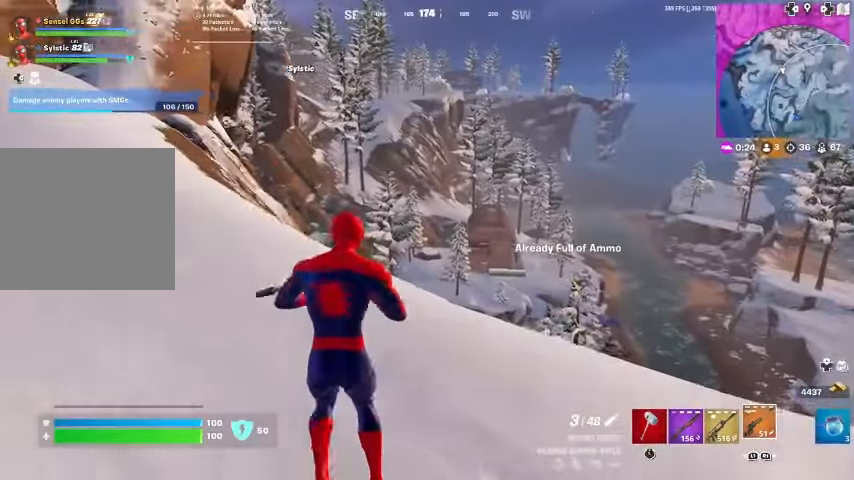
{"buttons": [], "left_stick": "up-left", "right_stick": "center", "events": []}
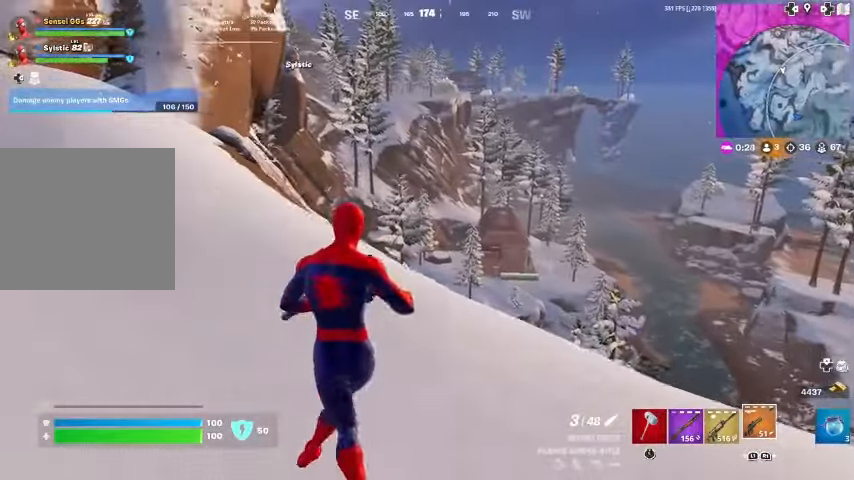
{"buttons": [], "left_stick": "up-left", "right_stick": "center", "events": []}
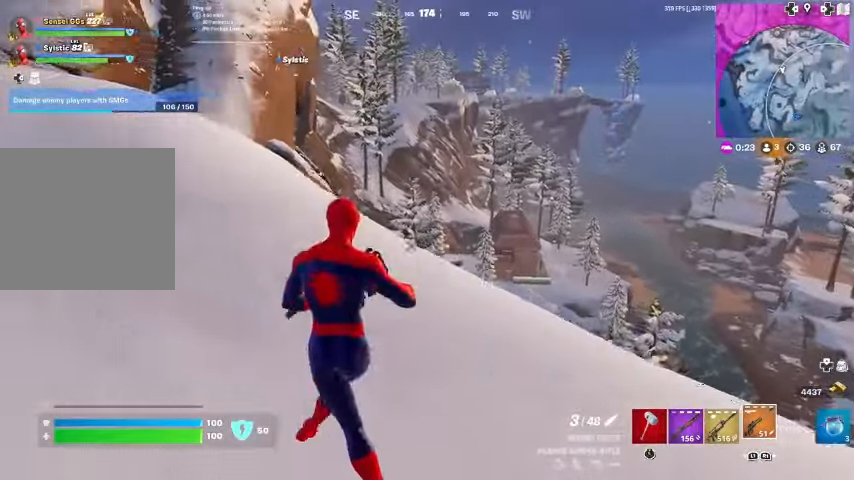
{"buttons": [], "left_stick": "up", "right_stick": "center", "events": [[200, "right_stick", "up-left"], [367, "left_stick", "up"], [467, "right_stick", "center"]]}
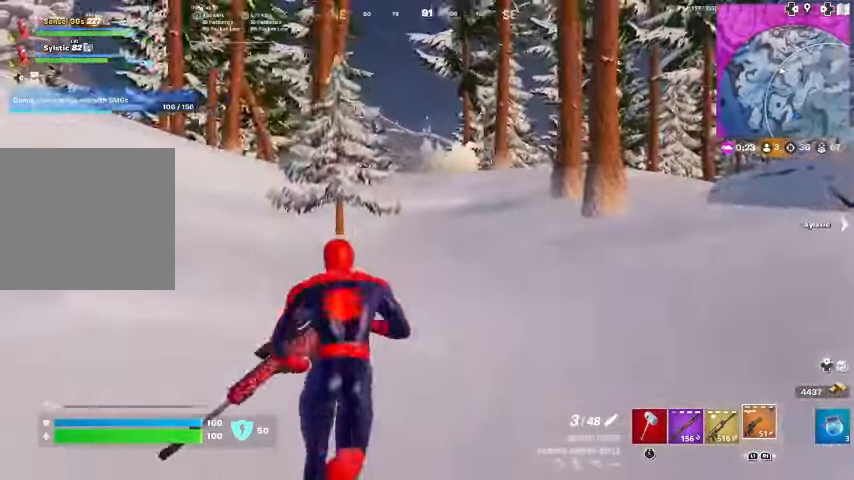
{"buttons": [], "left_stick": "up", "right_stick": "center", "events": []}
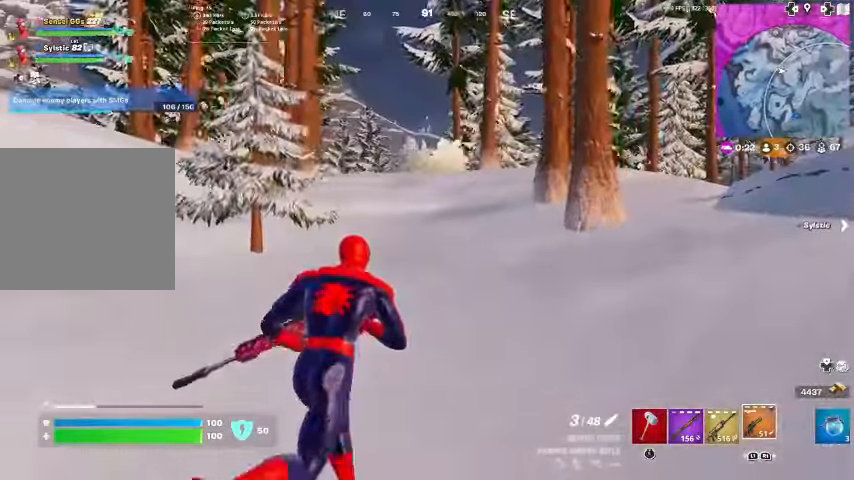
{"buttons": [], "left_stick": "up", "right_stick": "left", "events": [[333, "right_stick", "left"]]}
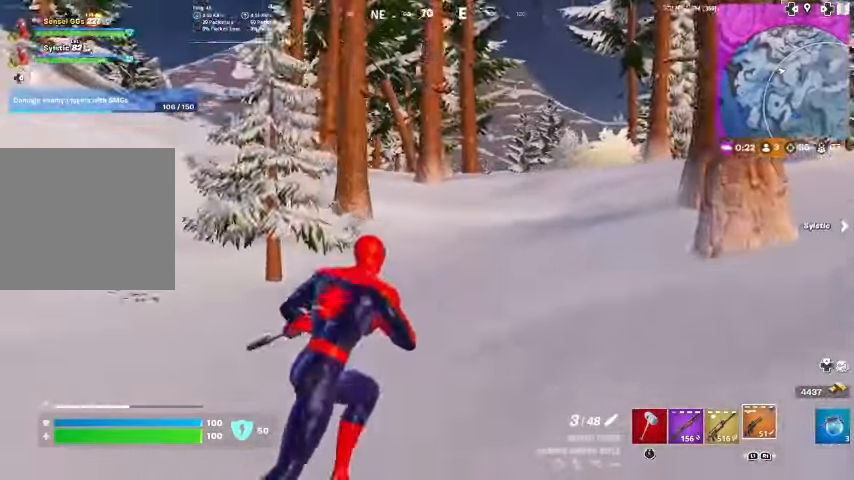
{"buttons": [], "left_stick": "up", "right_stick": "center", "events": [[33, "right_stick", "center"]]}
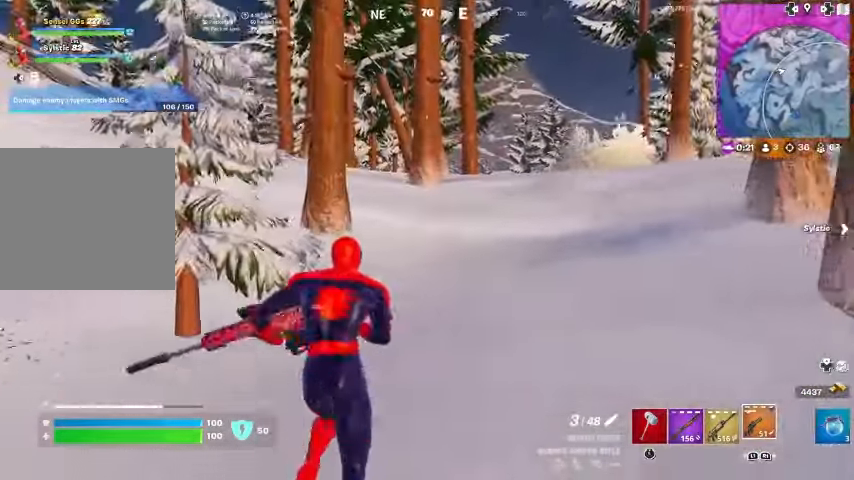
{"buttons": [], "left_stick": "up", "right_stick": "left", "events": [[467, "right_stick", "left"]]}
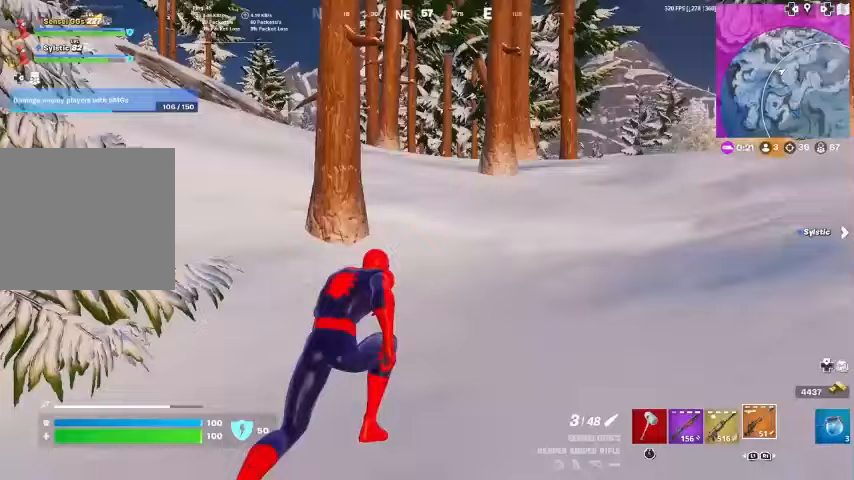
{"buttons": [], "left_stick": "up-right", "right_stick": "center", "events": [[67, "right_stick", "center"], [100, "left_stick", "up-right"]]}
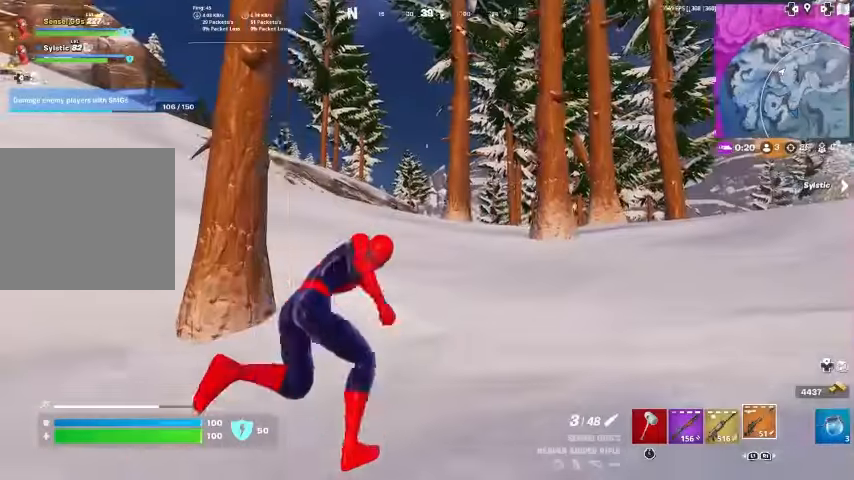
{"buttons": [], "left_stick": "up-right", "right_stick": "center", "events": []}
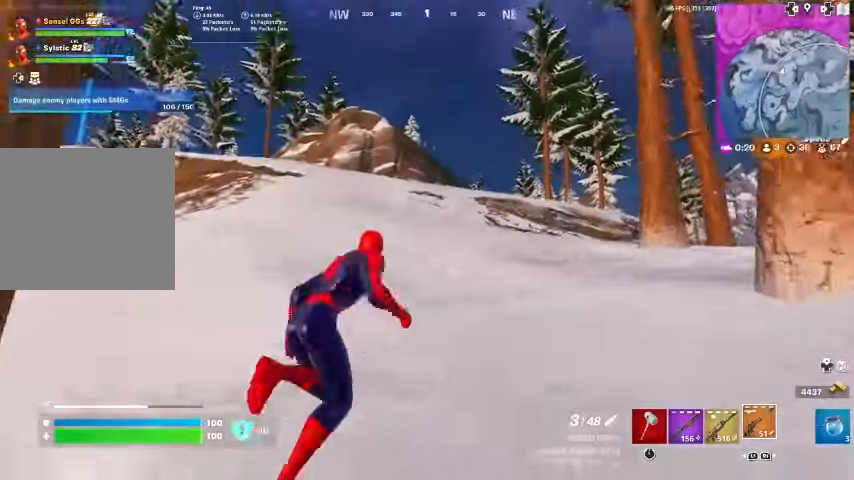
{"buttons": [], "left_stick": "up-right", "right_stick": "right", "events": [[500, "right_stick", "right"]]}
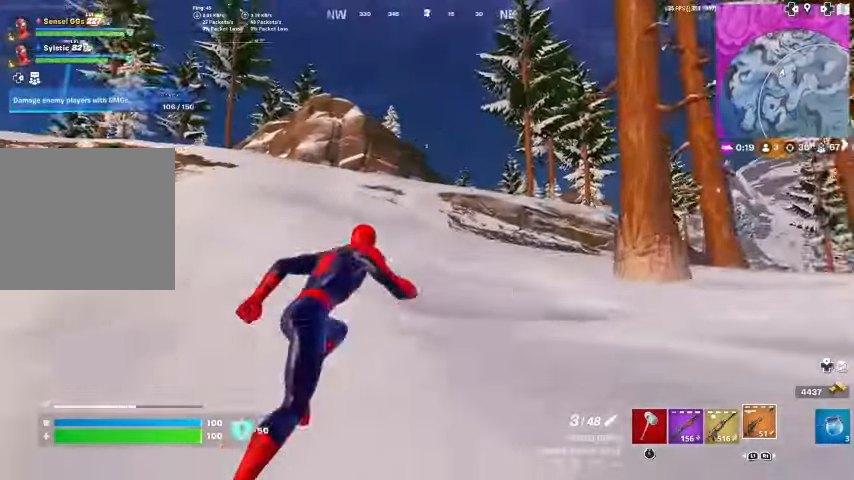
{"buttons": [], "left_stick": "up", "right_stick": "center", "events": [[133, "left_stick", "up"], [133, "right_stick", "center"], [400, "right_stick", "down-left"], [467, "right_stick", "center"]]}
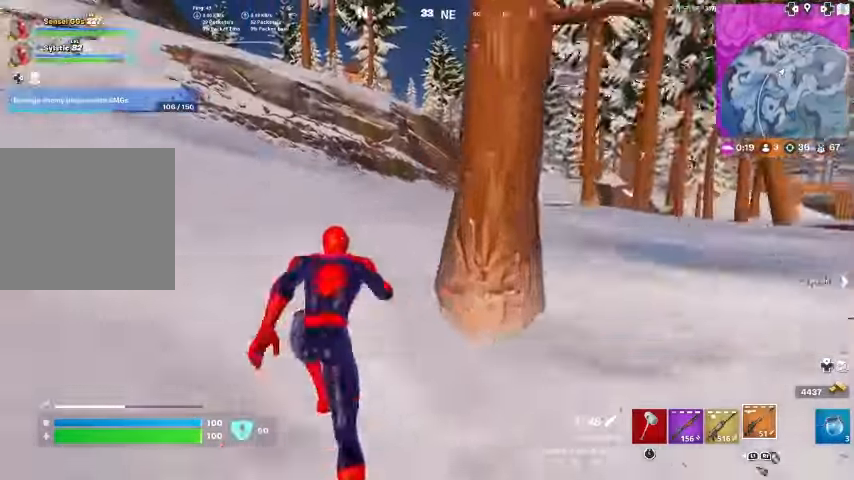
{"buttons": [], "left_stick": "up", "right_stick": "center", "events": []}
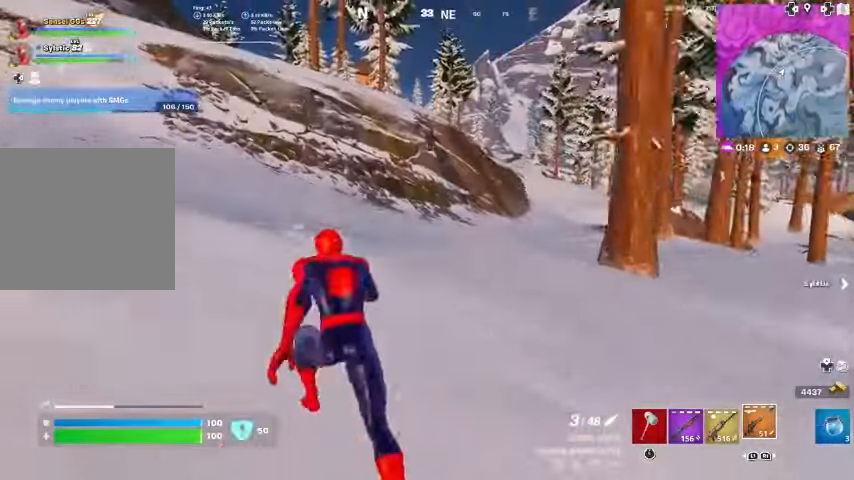
{"buttons": [], "left_stick": "up-left", "right_stick": "center", "events": [[167, "left_stick", "up-left"]]}
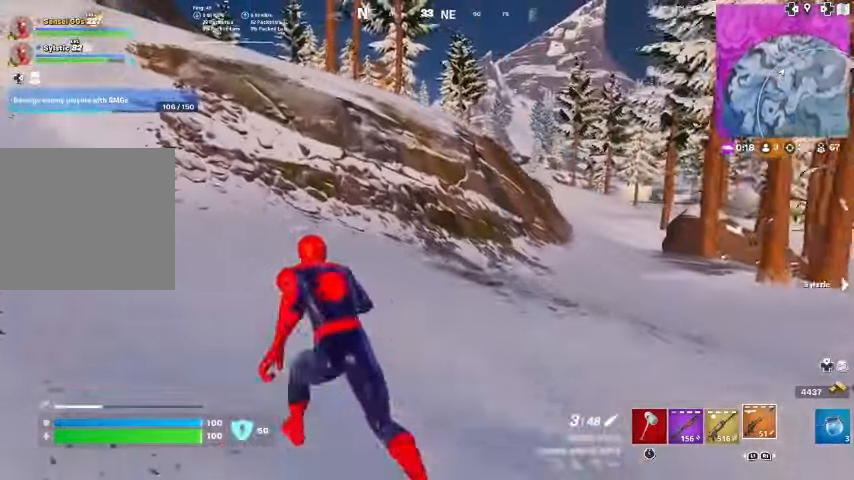
{"buttons": [], "left_stick": "up", "right_stick": "center", "events": [[133, "right_stick", "up-left"], [267, "right_stick", "center"], [433, "left_stick", "up"]]}
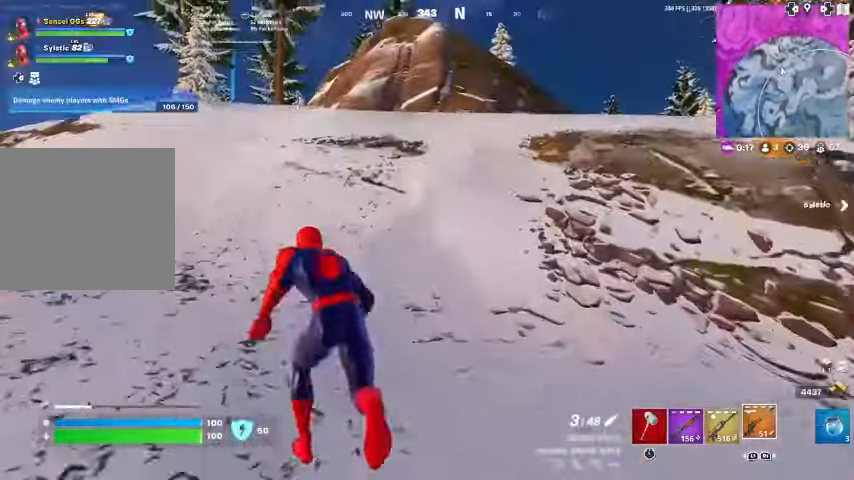
{"buttons": [], "left_stick": "up", "right_stick": "center", "events": []}
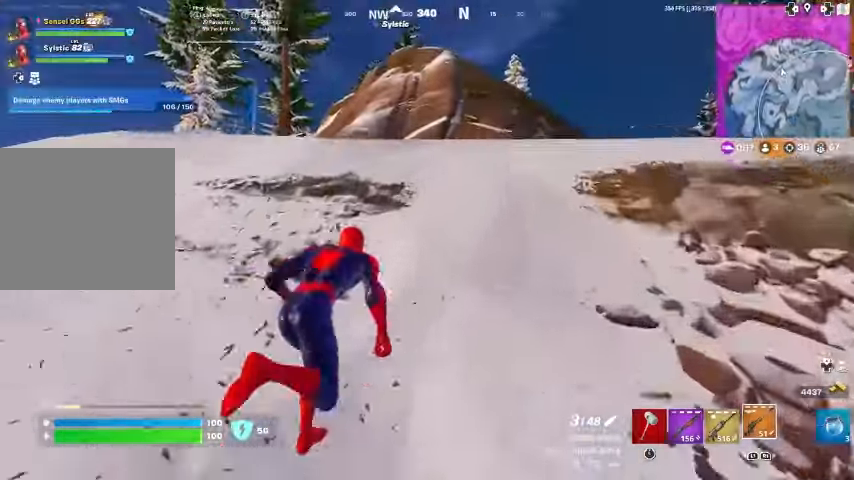
{"buttons": [], "left_stick": "up", "right_stick": "center", "events": [[67, "CROSS", "down"], [100, "right_stick", "down-left"], [167, "CROSS", "up"], [167, "right_stick", "center"]]}
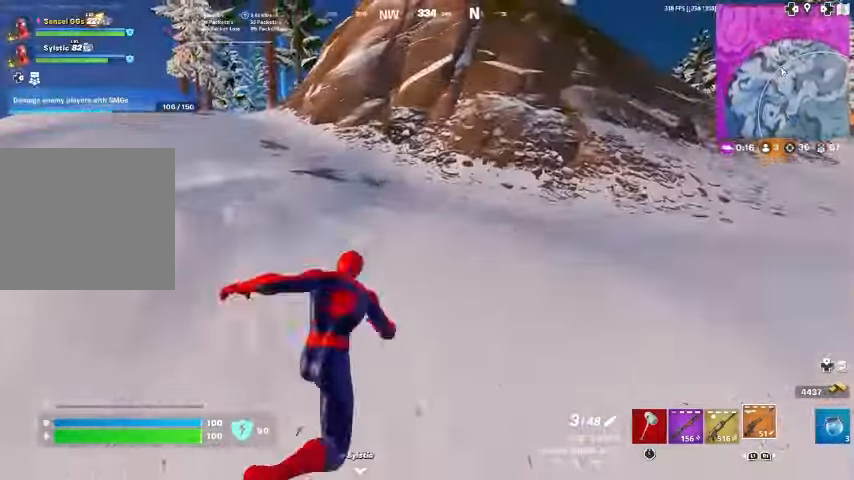
{"buttons": [], "left_stick": "up", "right_stick": "center", "events": [[200, "right_stick", "right"], [300, "right_stick", "center"]]}
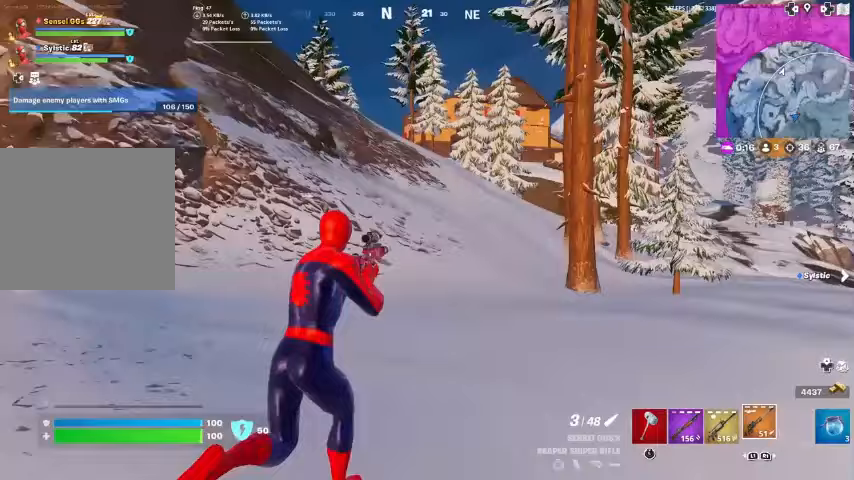
{"buttons": [], "left_stick": "up", "right_stick": "center", "events": [[133, "right_stick", "right"], [233, "right_stick", "center"]]}
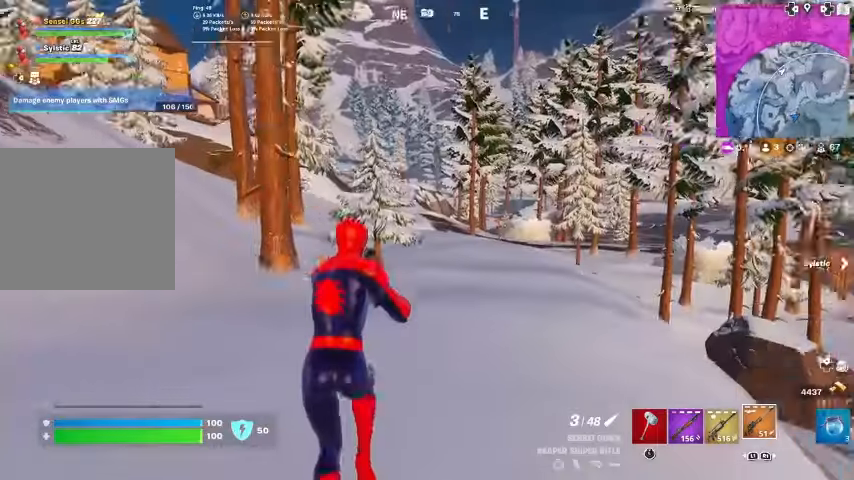
{"buttons": [], "left_stick": "up", "right_stick": "center", "events": [[367, "right_stick", "right"], [500, "right_stick", "center"]]}
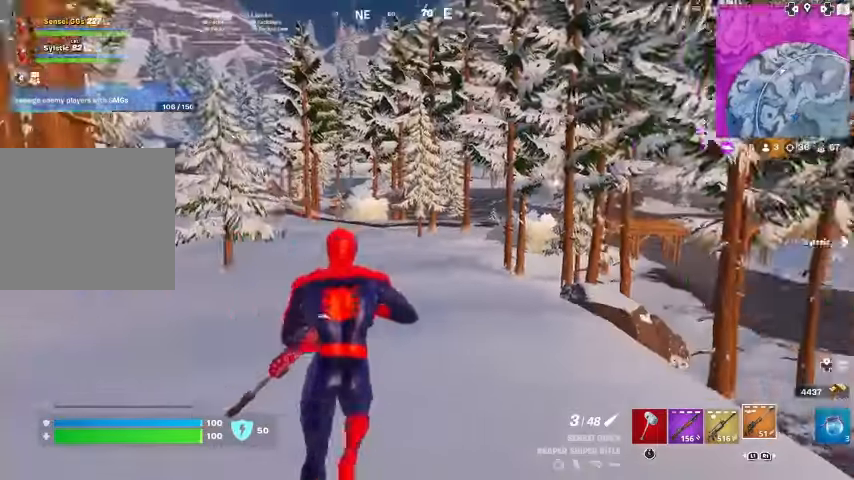
{"buttons": [], "left_stick": "up-left", "right_stick": "center", "events": [[200, "right_stick", "right"], [367, "left_stick", "up-left"], [467, "right_stick", "center"]]}
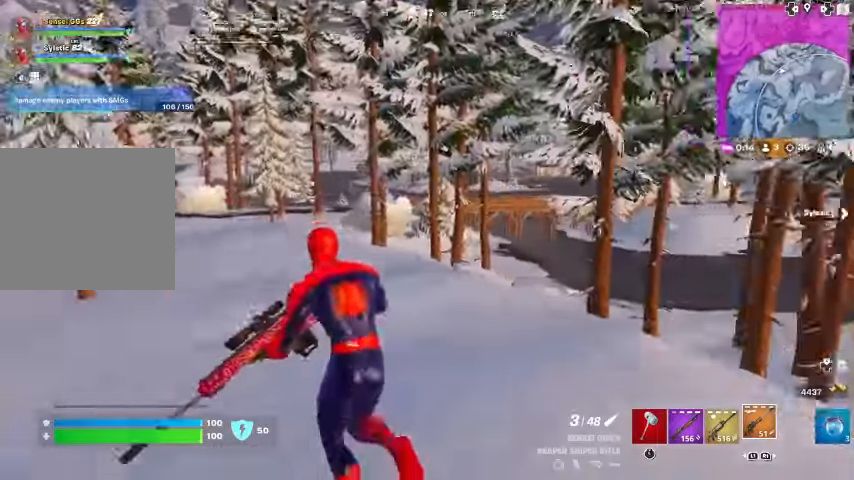
{"buttons": [], "left_stick": "up", "right_stick": "center", "events": [[500, "left_stick", "up"]]}
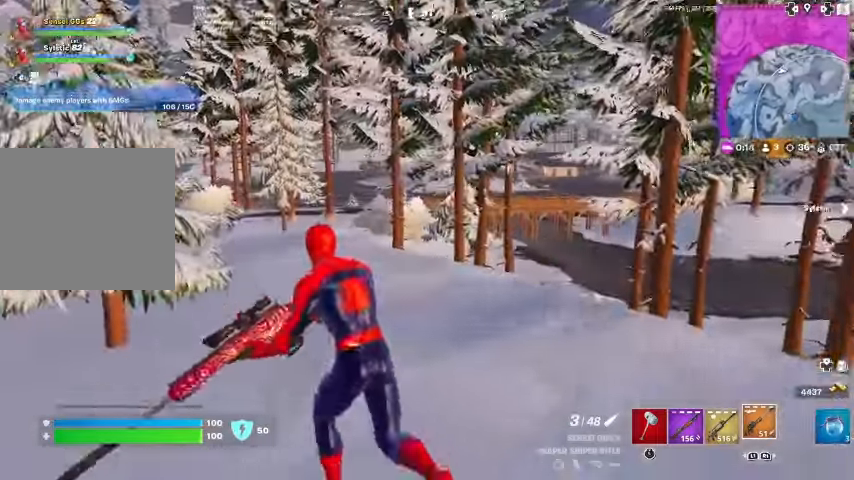
{"buttons": [], "left_stick": "up", "right_stick": "center", "events": []}
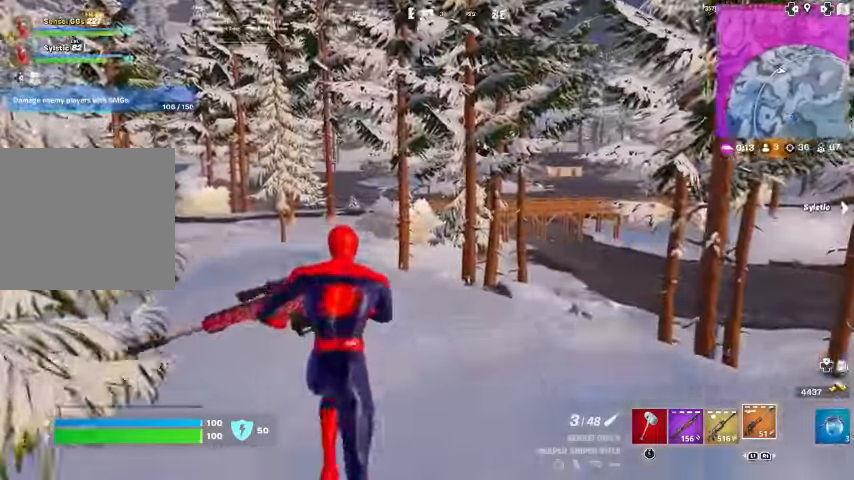
{"buttons": [], "left_stick": "up", "right_stick": "center", "events": [[400, "right_stick", "left"], [467, "right_stick", "center"]]}
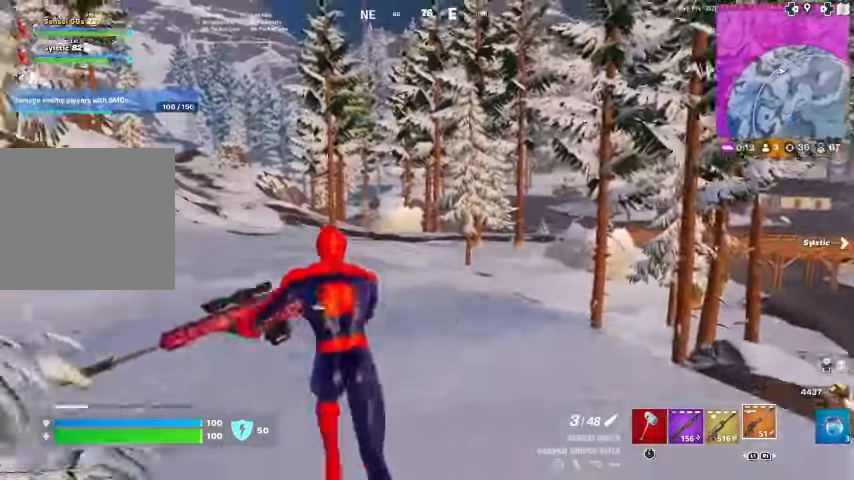
{"buttons": [], "left_stick": "up", "right_stick": "center", "events": []}
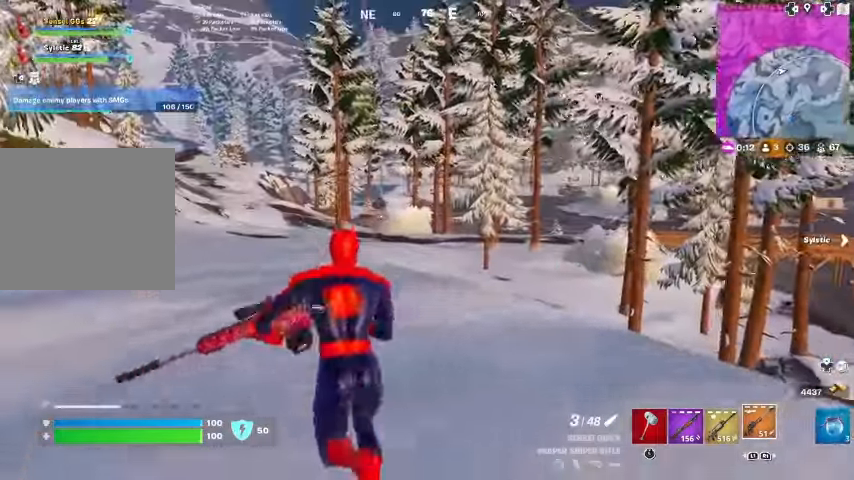
{"buttons": [], "left_stick": "up", "right_stick": "center", "events": []}
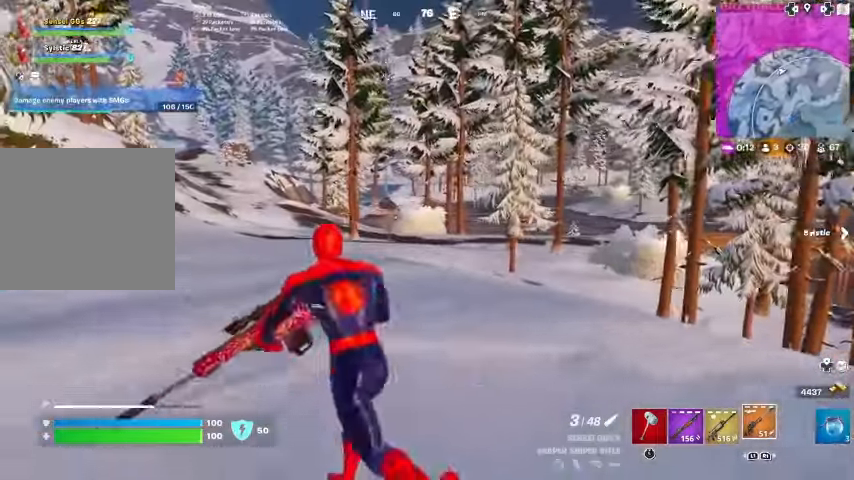
{"buttons": [], "left_stick": "up", "right_stick": "center", "events": []}
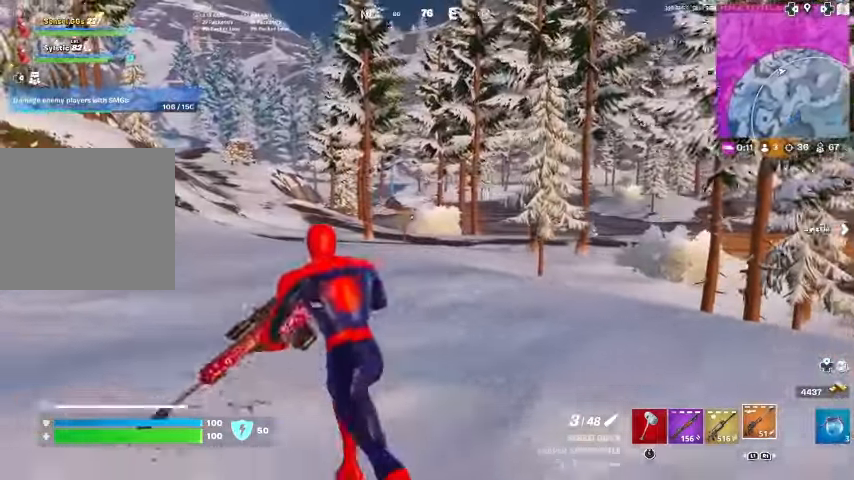
{"buttons": [], "left_stick": "up", "right_stick": "center", "events": []}
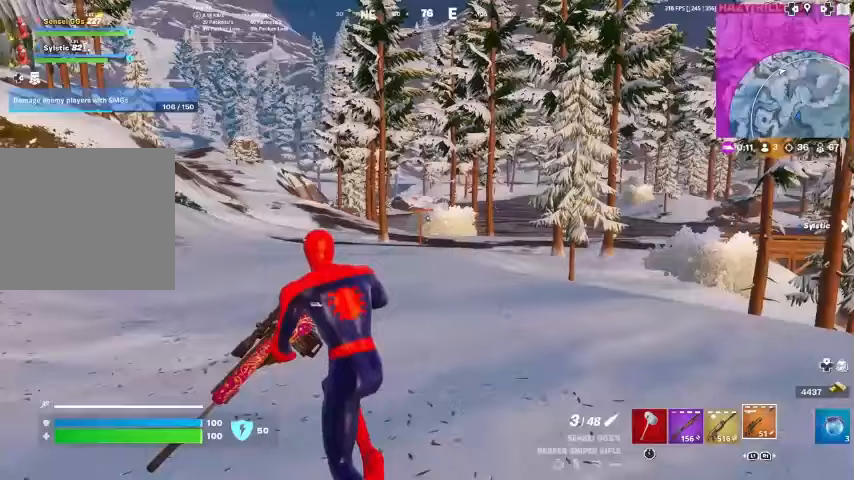
{"buttons": [], "left_stick": "up", "right_stick": "center", "events": []}